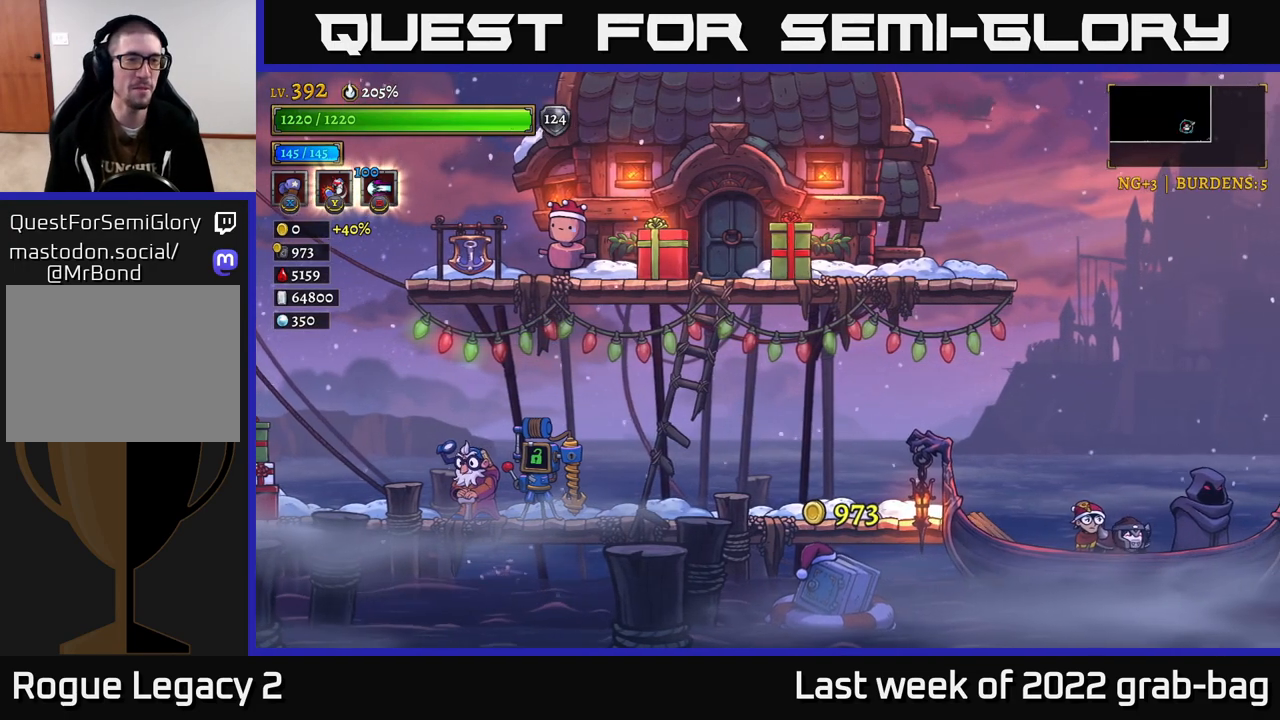
Gameplay with a controller (Xbox layout); each line is a JSON object with the inputs held at the frame after it. "events" lists button and stick changes between this image and that frame as [ms after this image, input, new state], when the widget could be followed in between.
{"buttons": [], "left_stick": "center", "right_stick": "center", "events": []}
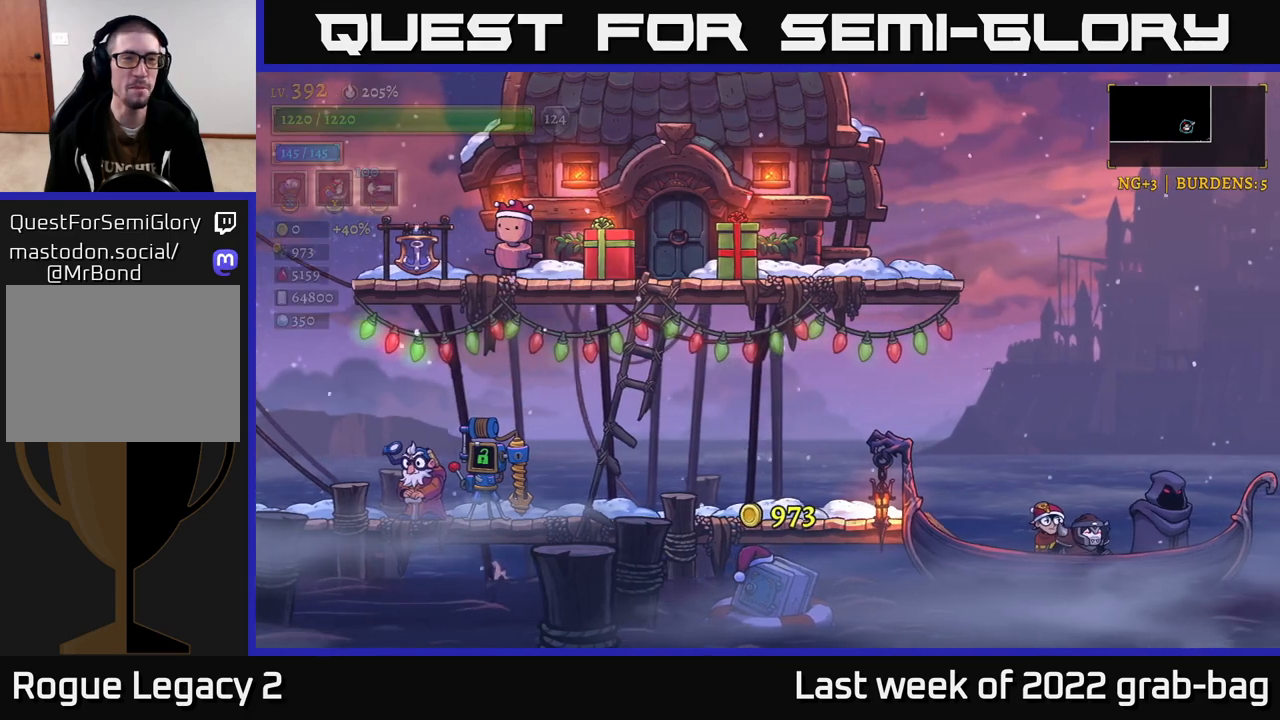
{"buttons": ["A", "R2"], "left_stick": "center", "right_stick": "center", "events": [[183, "R2", "down"], [417, "A", "down"]]}
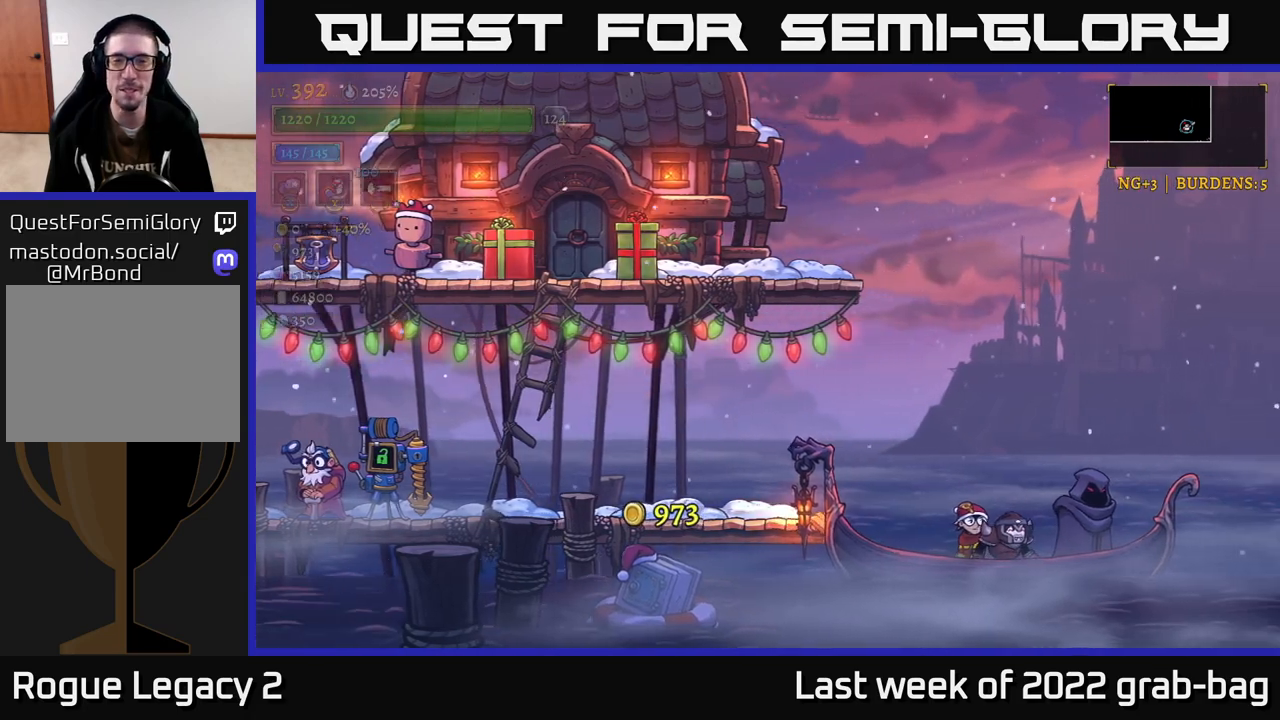
{"buttons": ["A"], "left_stick": "center", "right_stick": "center", "events": [[17, "R2", "up"]]}
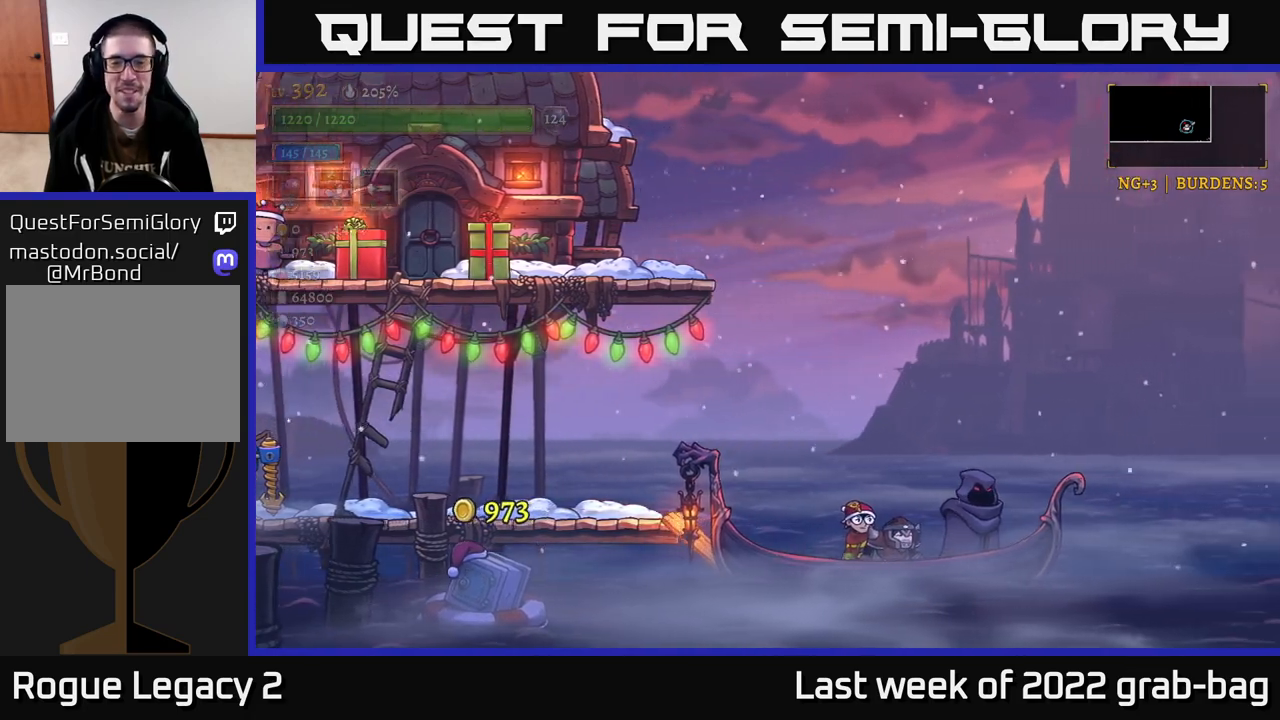
{"buttons": ["A"], "left_stick": "center", "right_stick": "center", "events": [[217, "A", "up"], [367, "A", "down"]]}
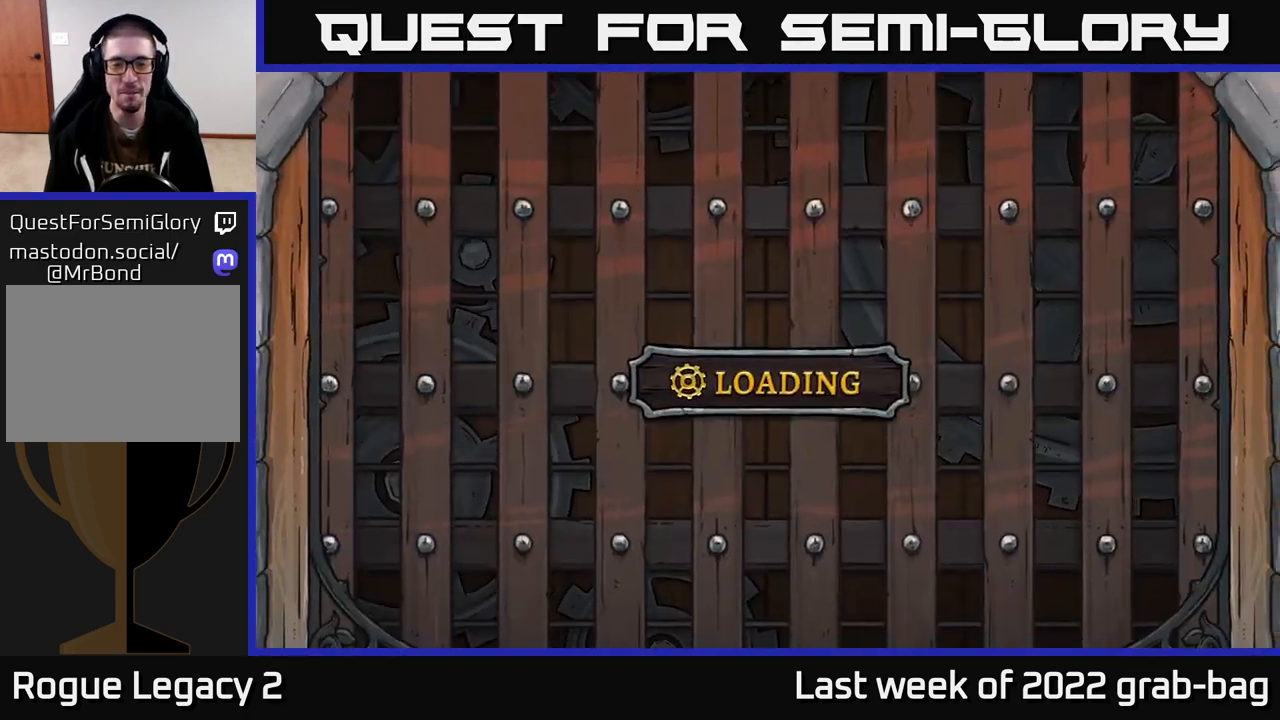
{"buttons": ["A"], "left_stick": "center", "right_stick": "center", "events": []}
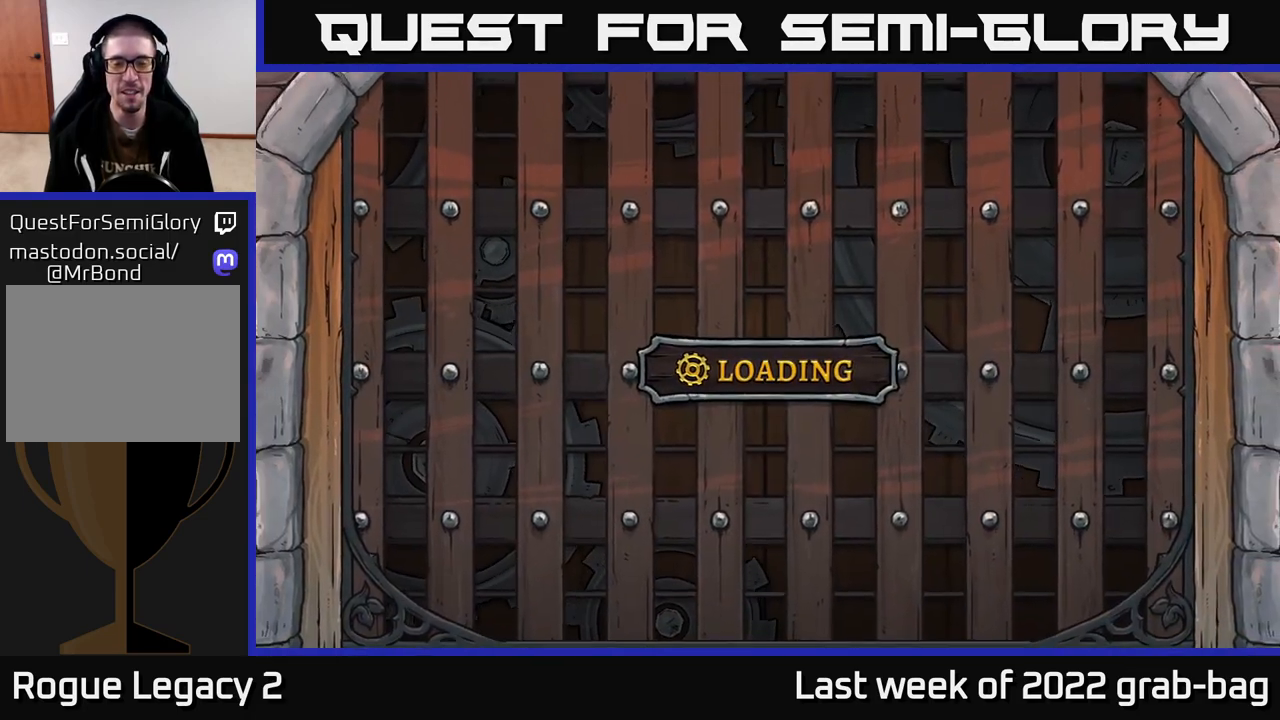
{"buttons": [], "left_stick": "center", "right_stick": "center", "events": [[400, "A", "up"]]}
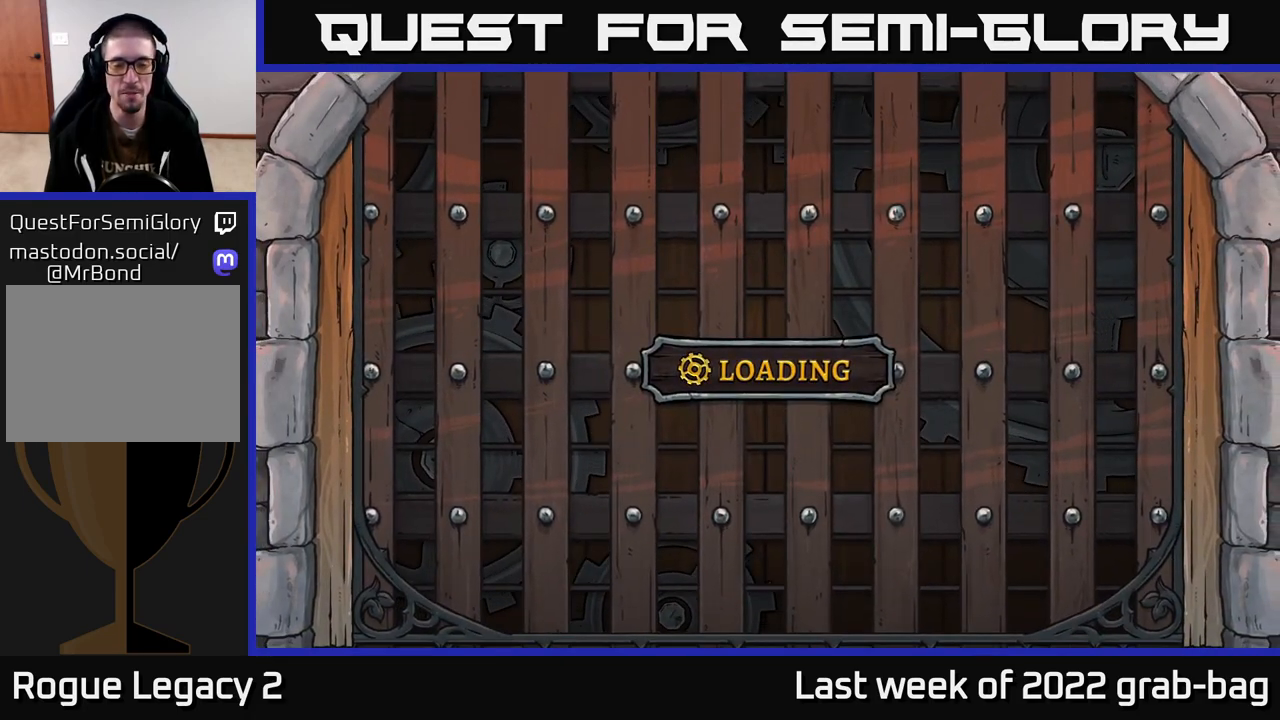
{"buttons": ["A"], "left_stick": "center", "right_stick": "center", "events": [[267, "A", "down"]]}
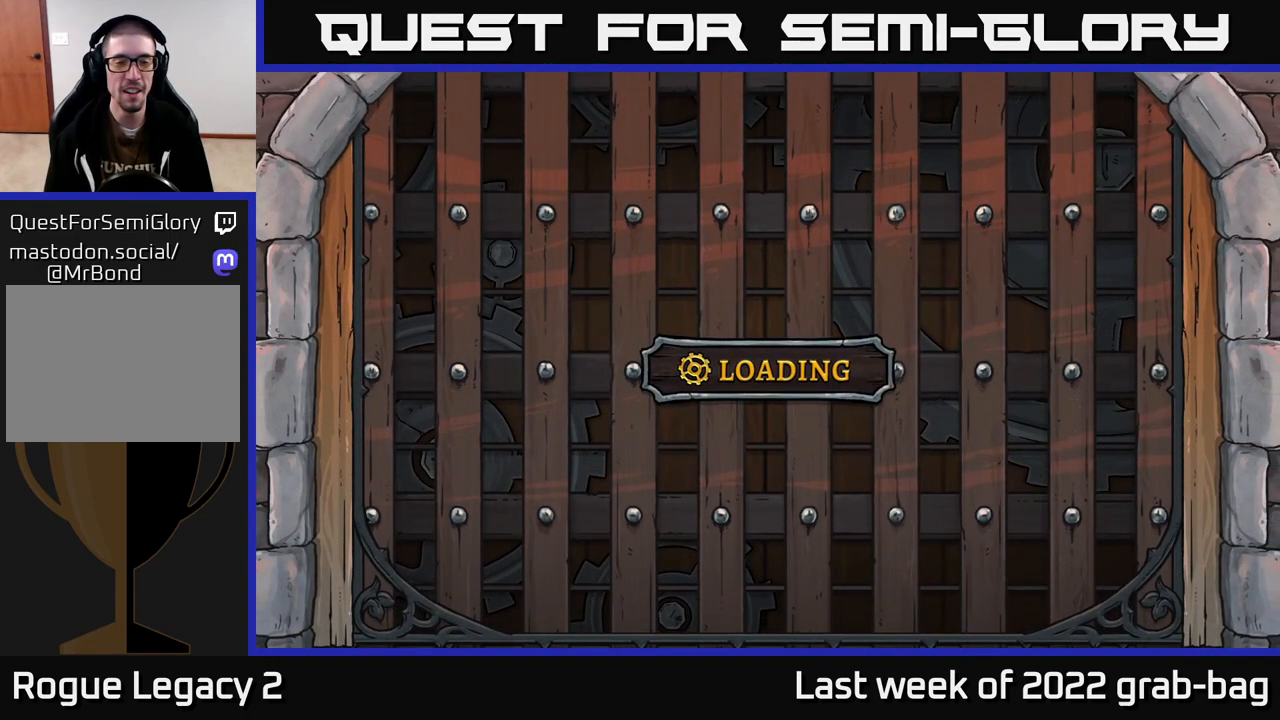
{"buttons": [], "left_stick": "center", "right_stick": "center", "events": [[183, "A", "up"]]}
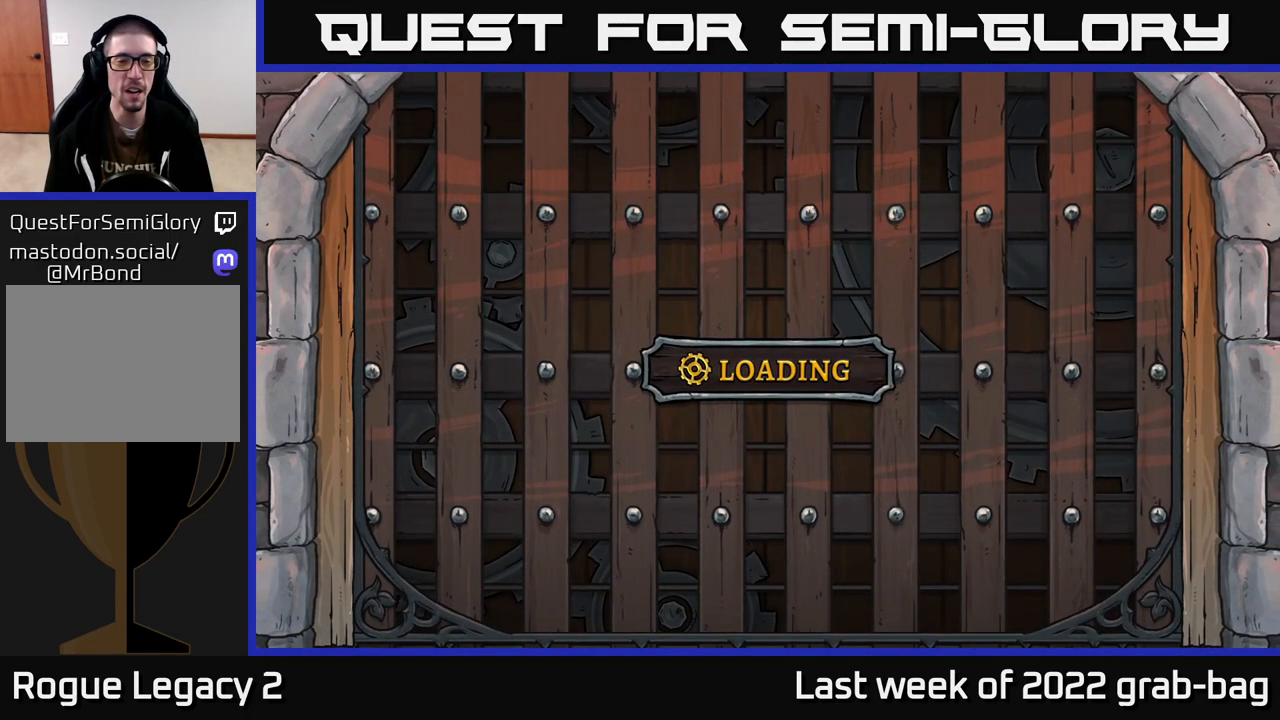
{"buttons": [], "left_stick": "right", "right_stick": "center", "events": [[433, "left_stick", "right"]]}
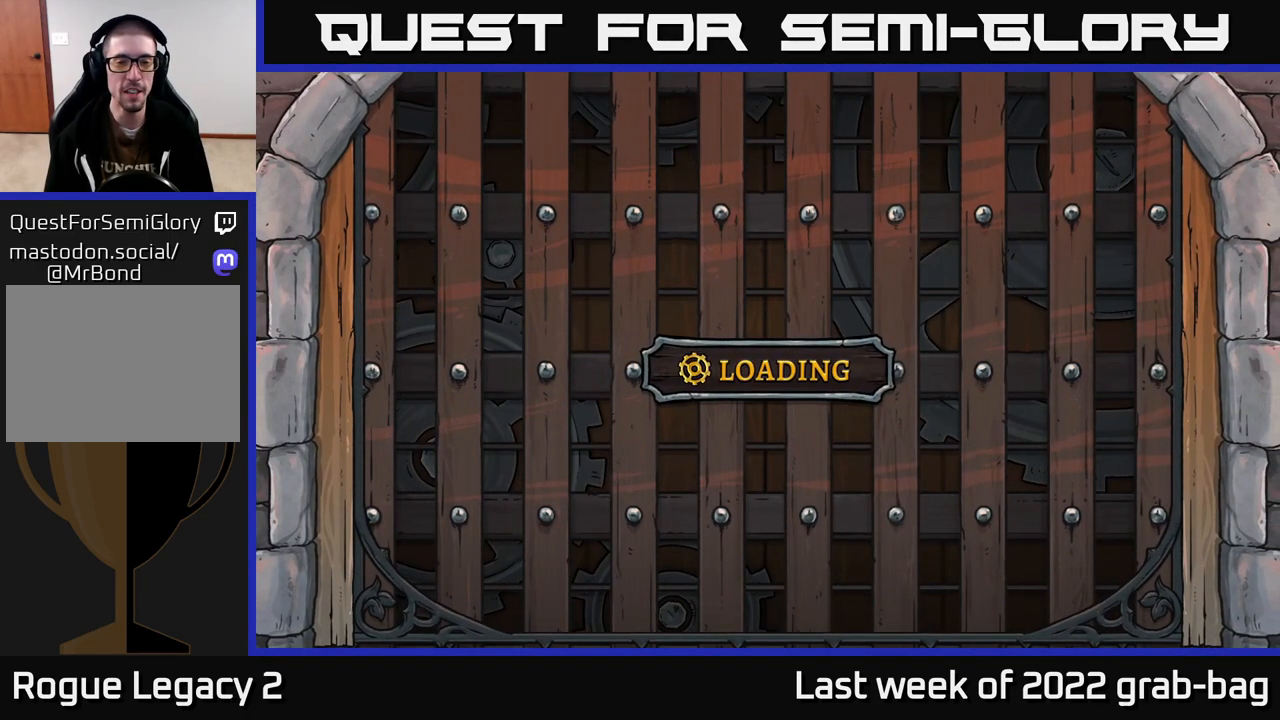
{"buttons": [], "left_stick": "center", "right_stick": "center", "events": [[167, "left_stick", "center"]]}
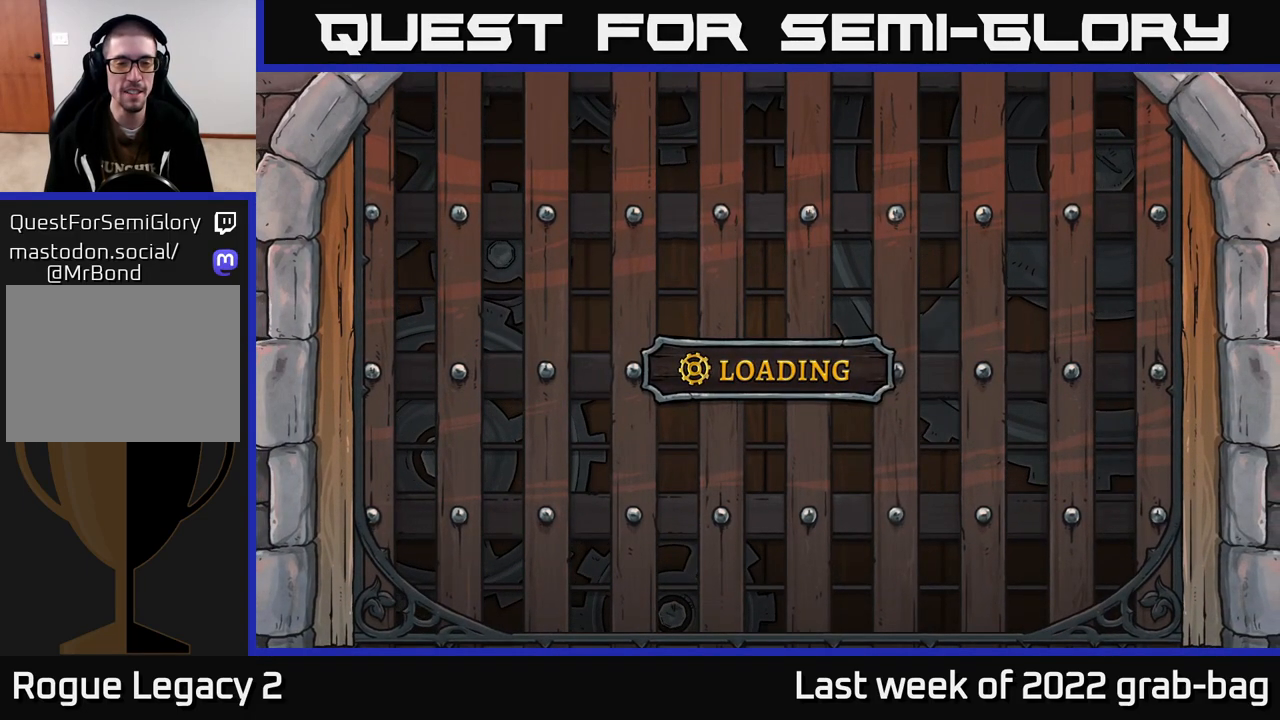
{"buttons": [], "left_stick": "right", "right_stick": "center", "events": [[283, "left_stick", "right"]]}
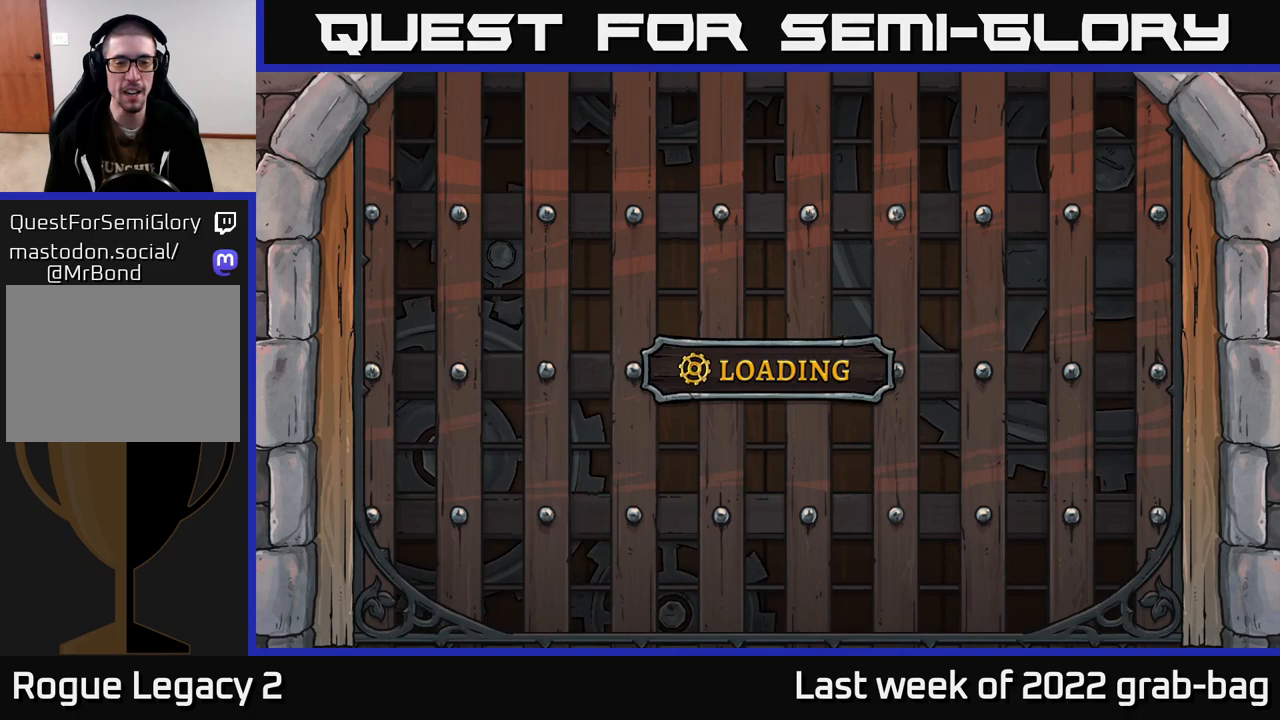
{"buttons": [], "left_stick": "center", "right_stick": "center", "events": [[83, "left_stick", "center"]]}
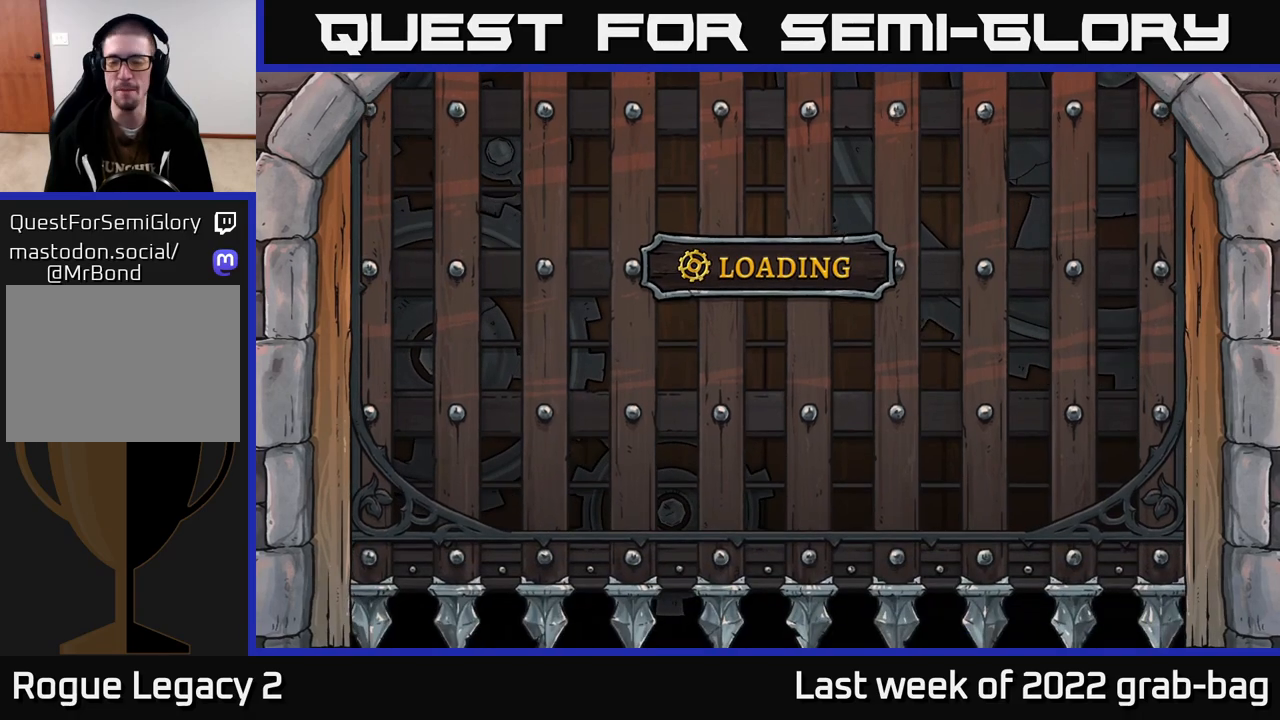
{"buttons": [], "left_stick": "right", "right_stick": "center", "events": [[483, "left_stick", "right"]]}
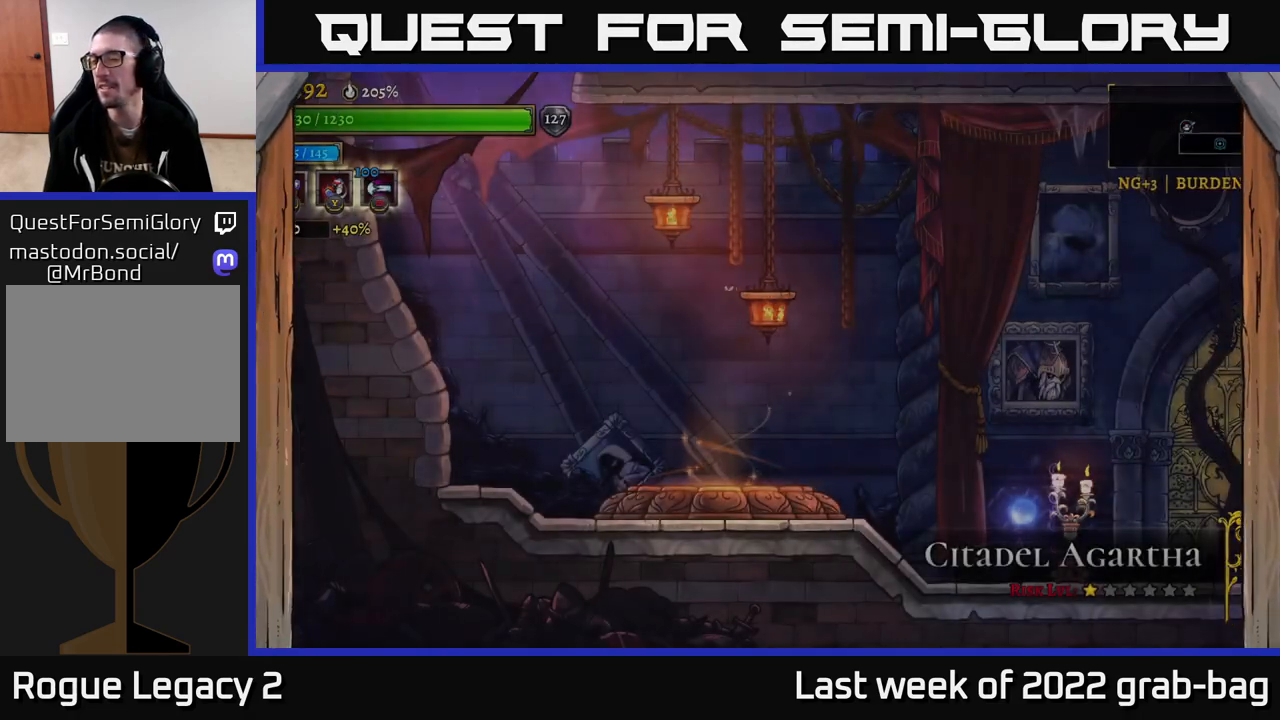
{"buttons": [], "left_stick": "right", "right_stick": "center", "events": [[200, "left_stick", "center"], [367, "left_stick", "right"]]}
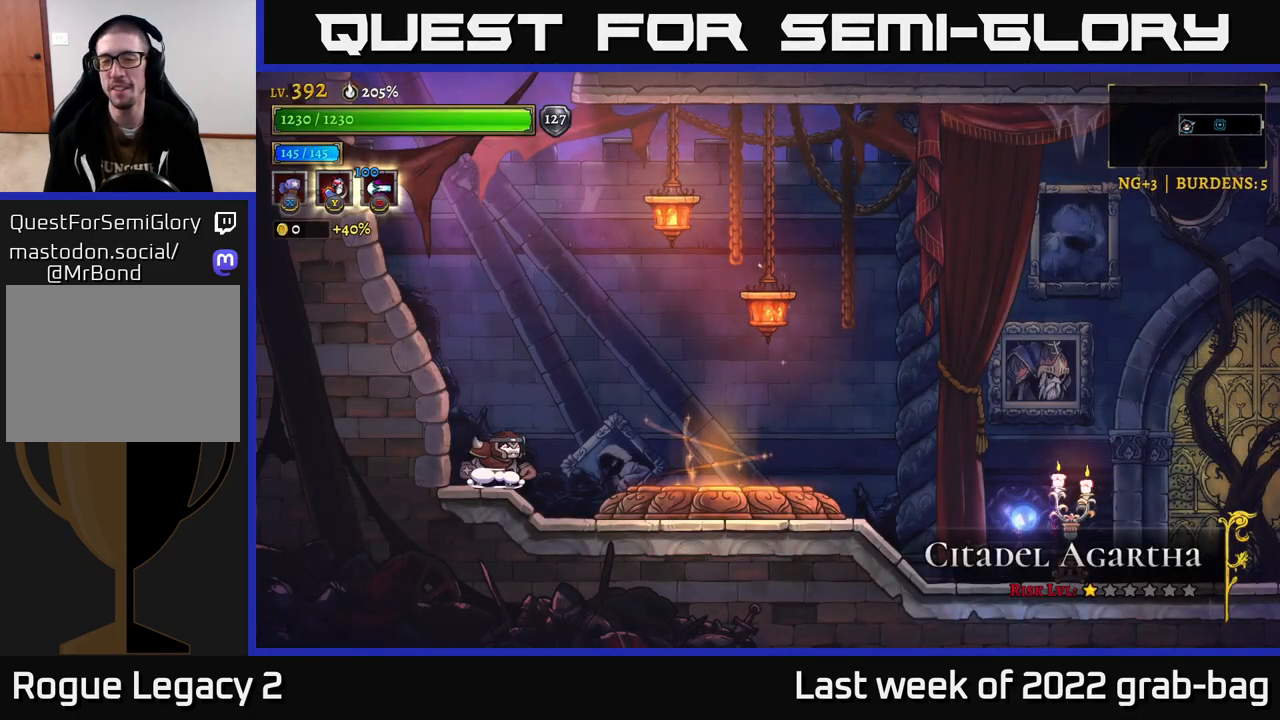
{"buttons": [], "left_stick": "center", "right_stick": "center", "events": [[500, "left_stick", "center"]]}
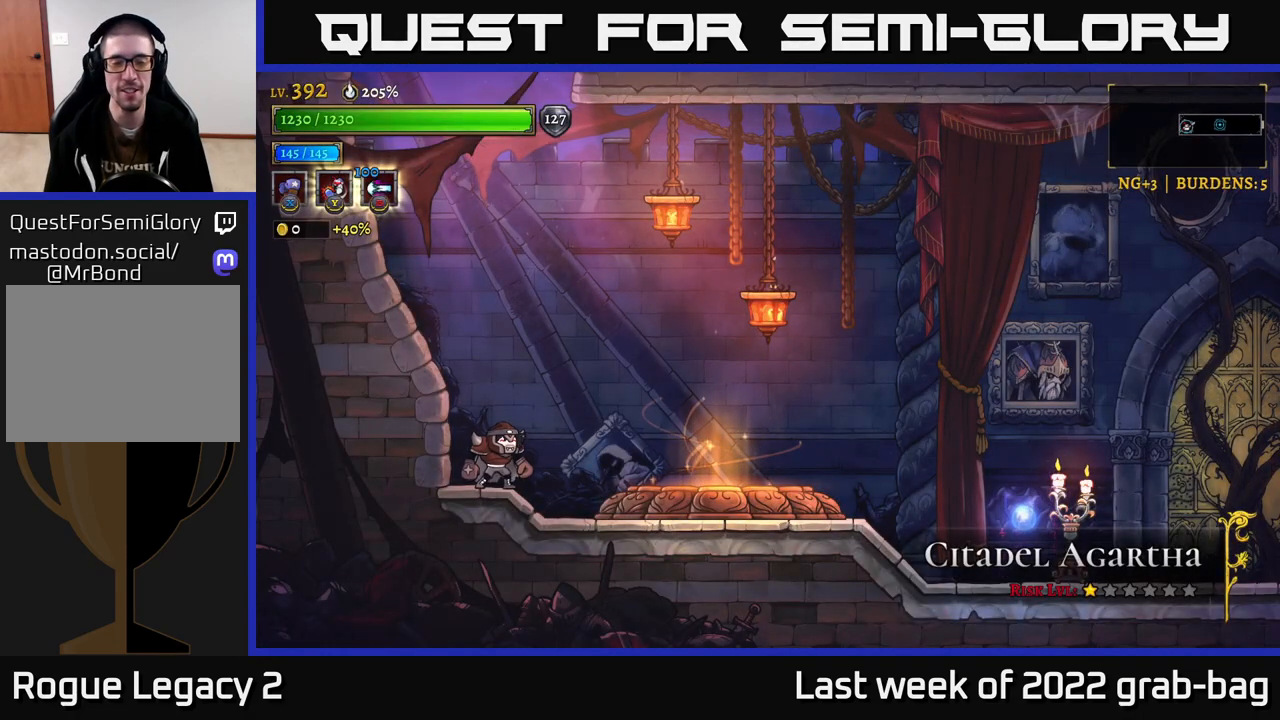
{"buttons": ["START"], "left_stick": "center", "right_stick": "center", "events": [[17, "START", "down"], [217, "START", "up"], [433, "START", "down"]]}
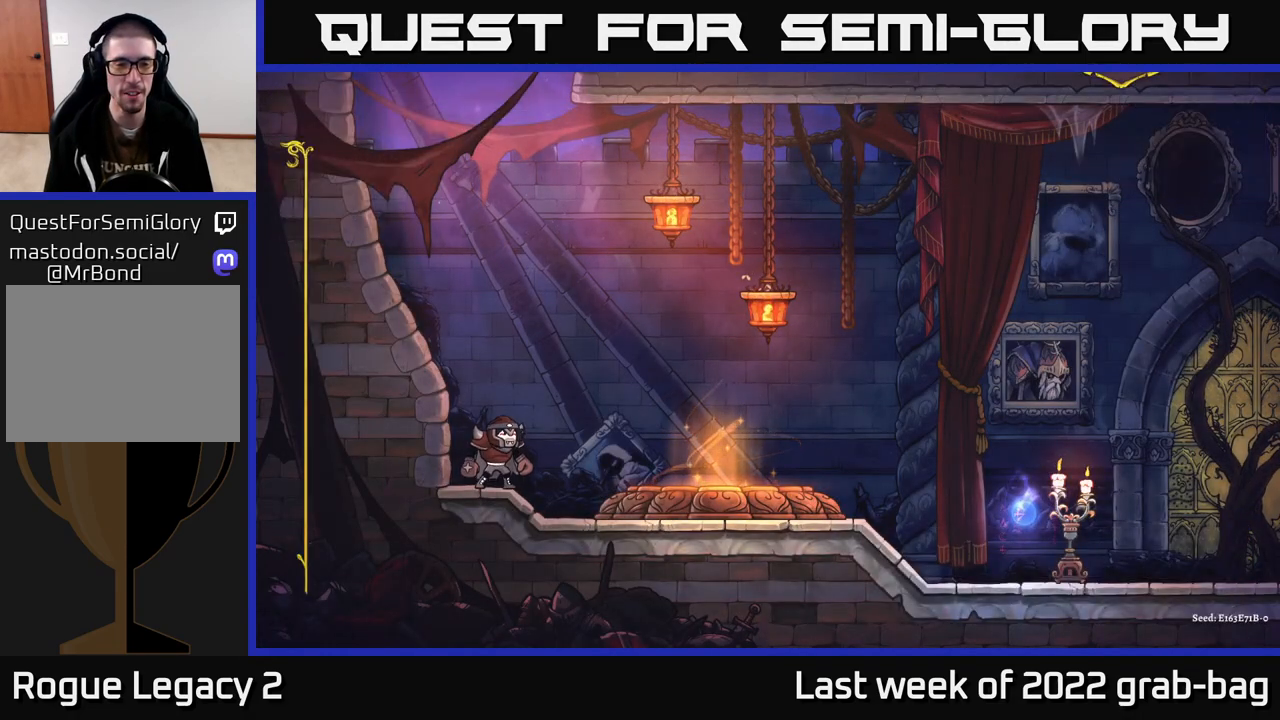
{"buttons": ["R1"], "left_stick": "center", "right_stick": "center", "events": [[83, "START", "up"], [450, "R1", "down"]]}
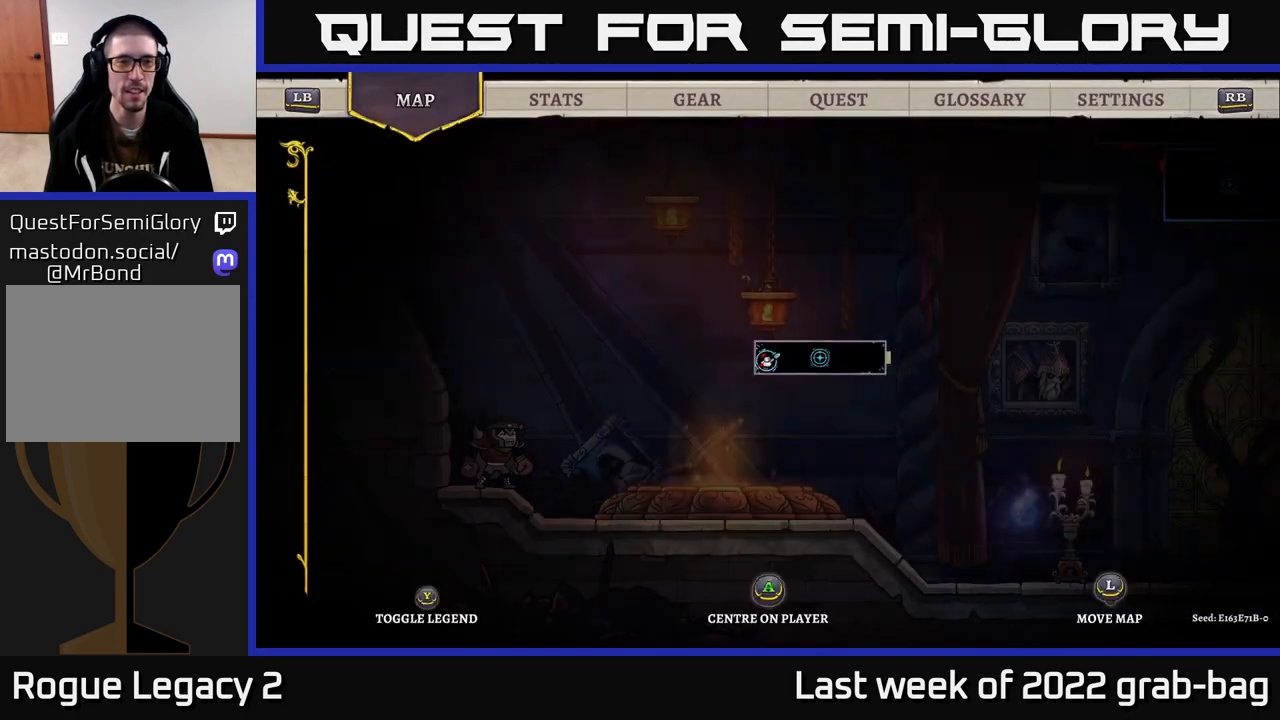
{"buttons": ["R1"], "left_stick": "center", "right_stick": "center", "events": [[50, "R1", "up"], [133, "R1", "down"], [250, "R1", "up"], [400, "R1", "down"]]}
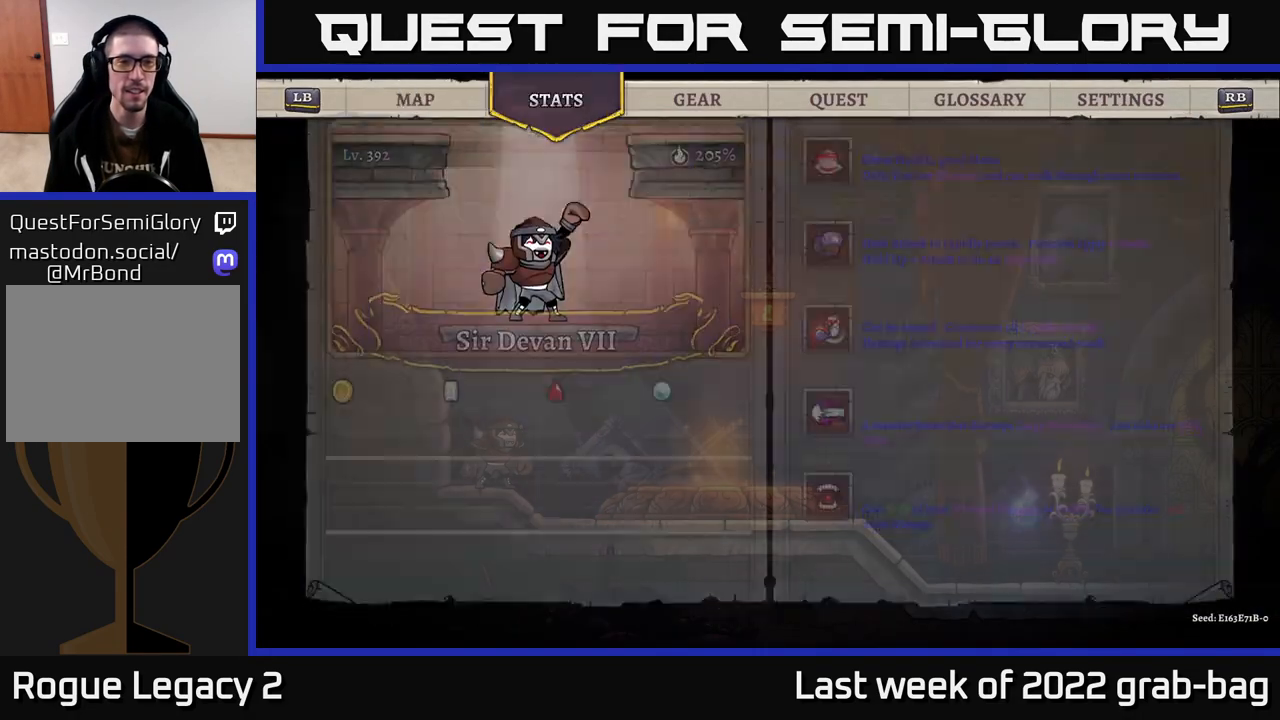
{"buttons": [], "left_stick": "center", "right_stick": "center", "events": [[17, "R1", "up"]]}
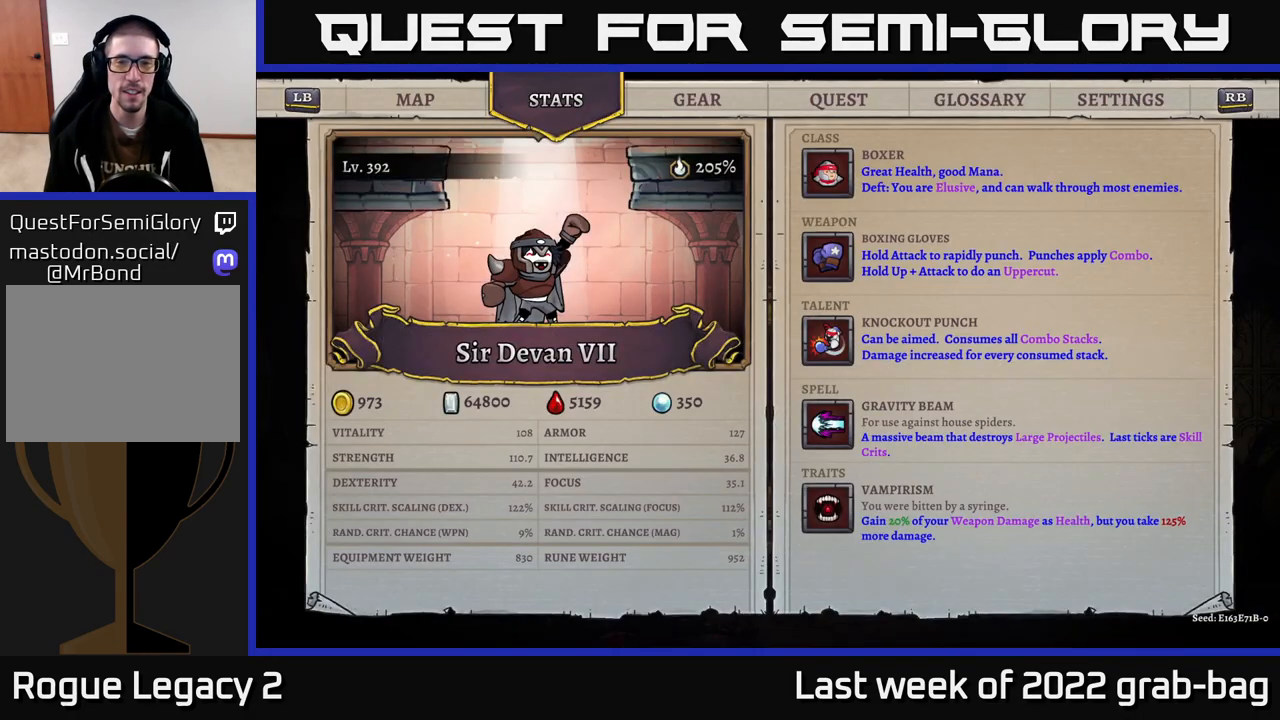
{"buttons": [], "left_stick": "center", "right_stick": "center", "events": []}
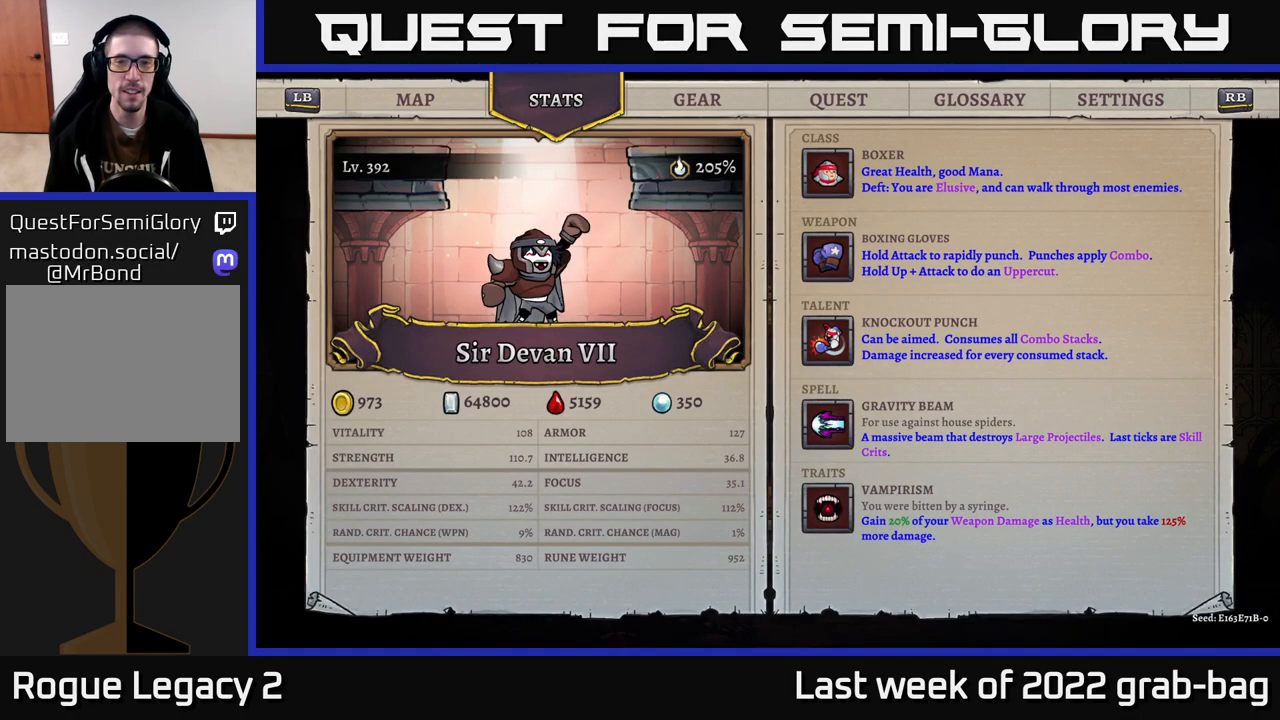
{"buttons": [], "left_stick": "center", "right_stick": "center", "events": []}
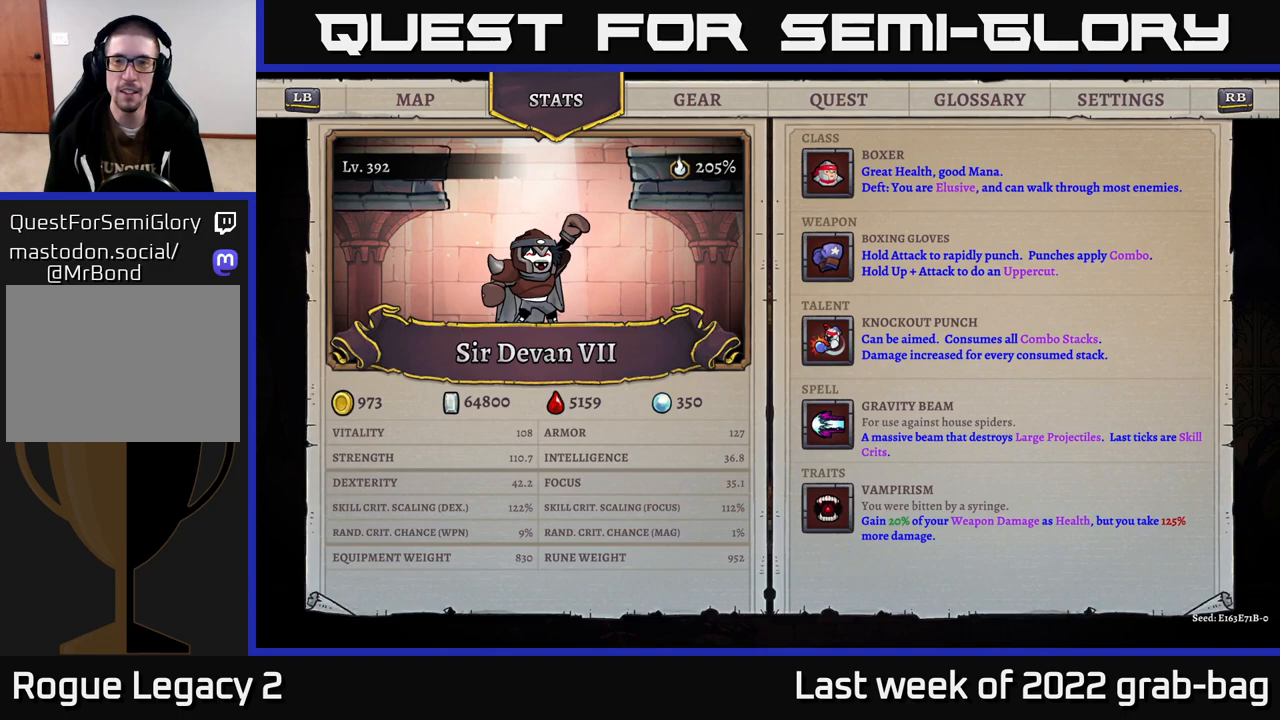
{"buttons": [], "left_stick": "center", "right_stick": "center", "events": []}
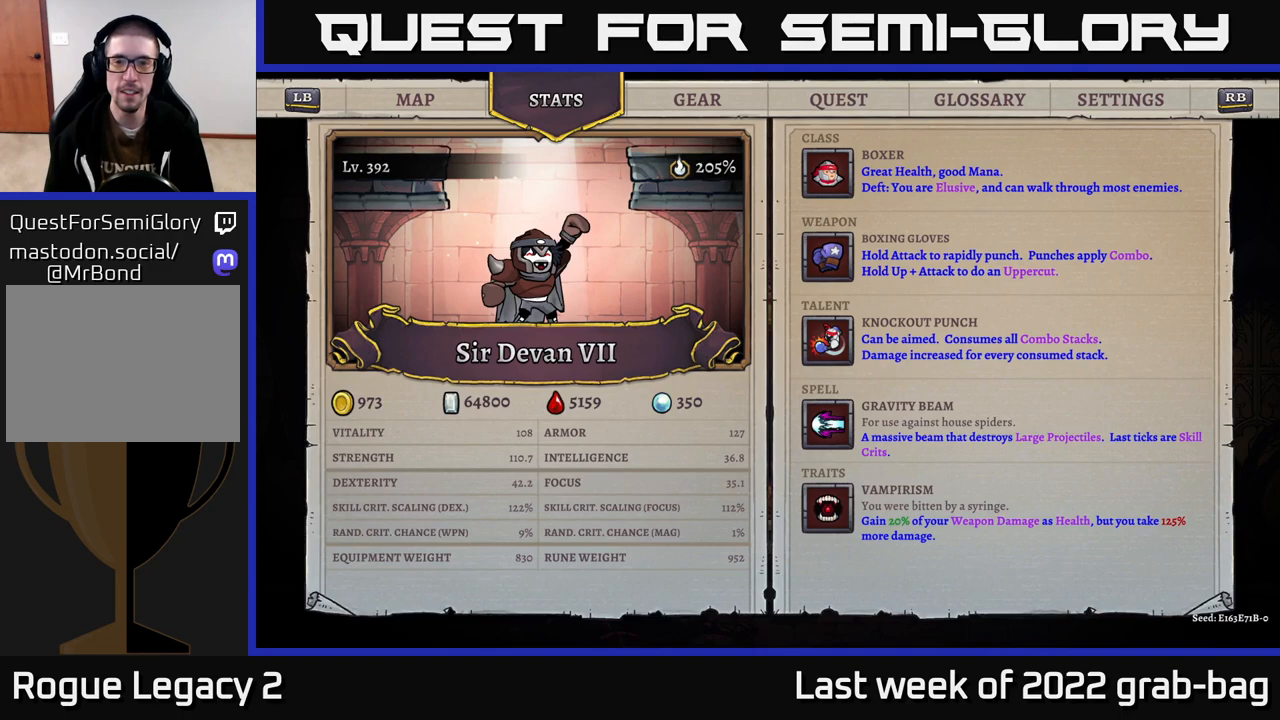
{"buttons": [], "left_stick": "center", "right_stick": "center", "events": []}
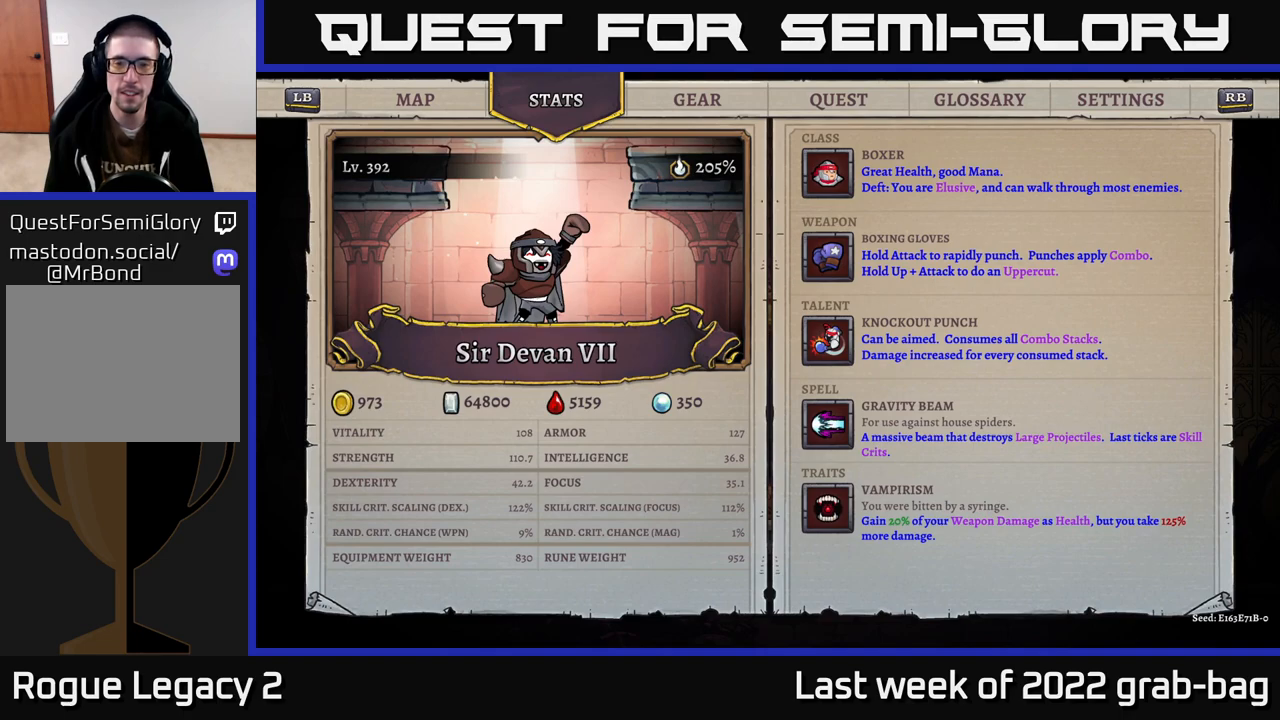
{"buttons": [], "left_stick": "center", "right_stick": "center", "events": []}
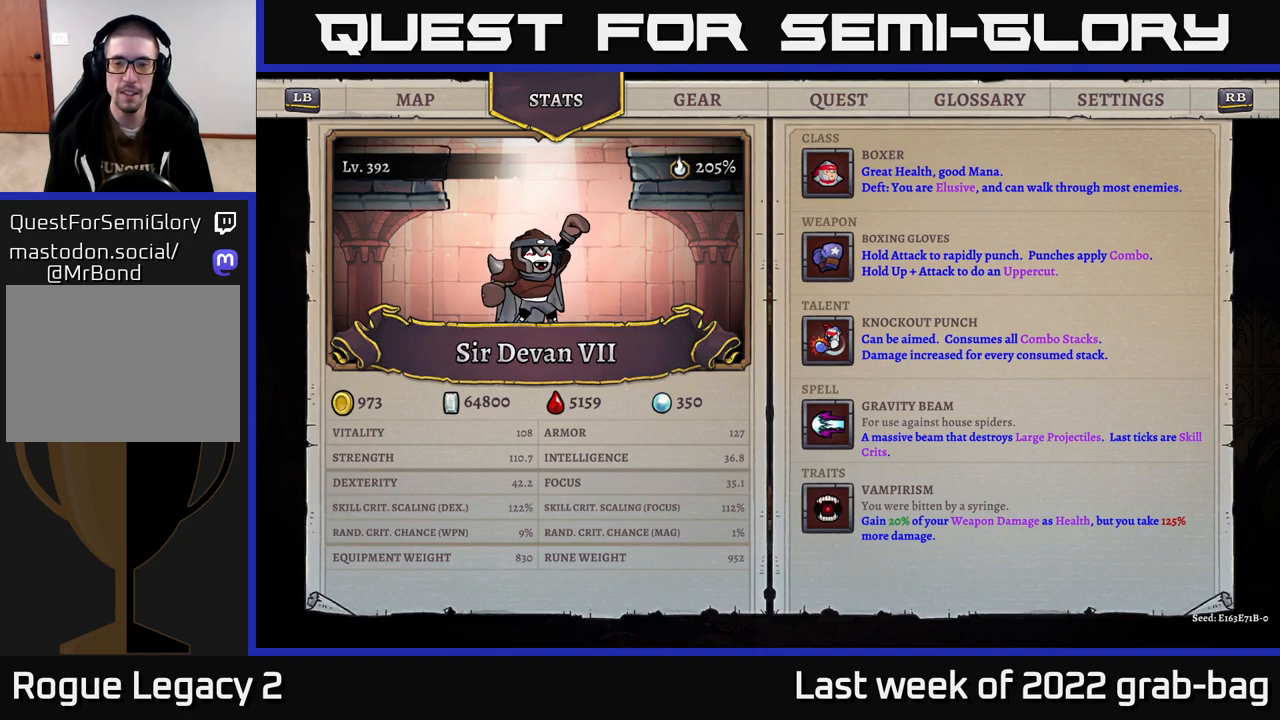
{"buttons": [], "left_stick": "center", "right_stick": "center", "events": []}
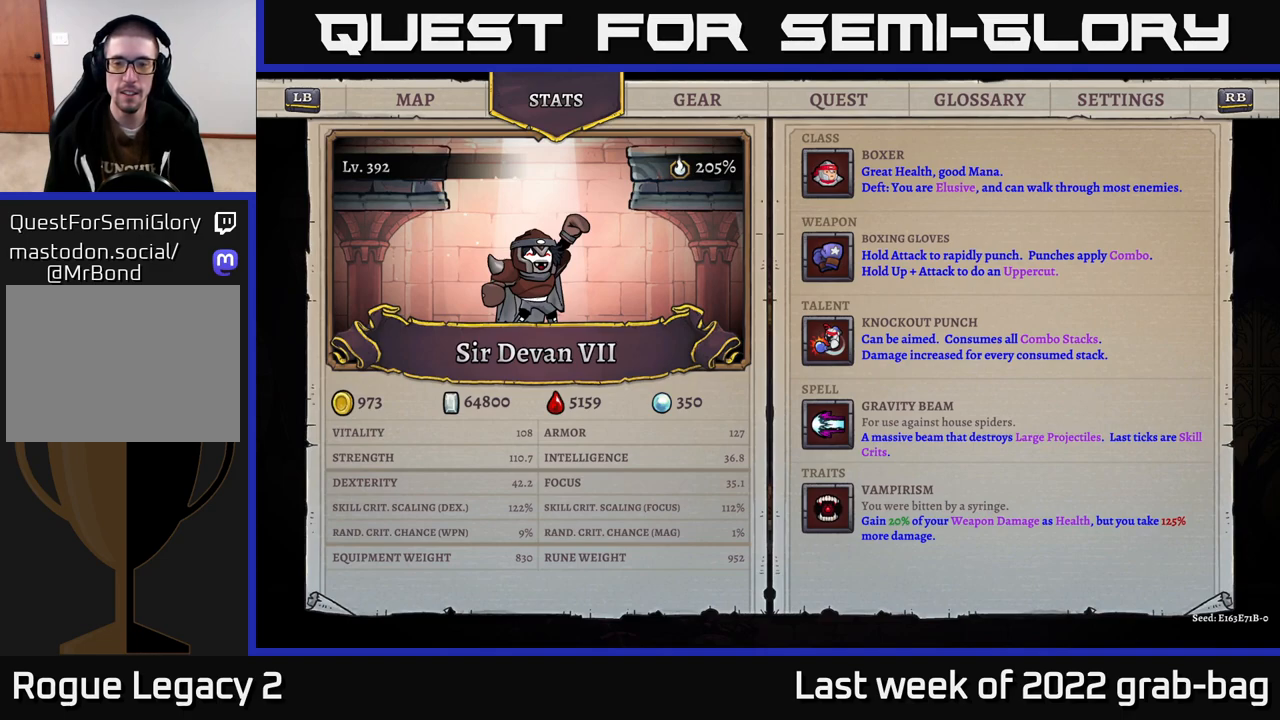
{"buttons": [], "left_stick": "center", "right_stick": "center", "events": []}
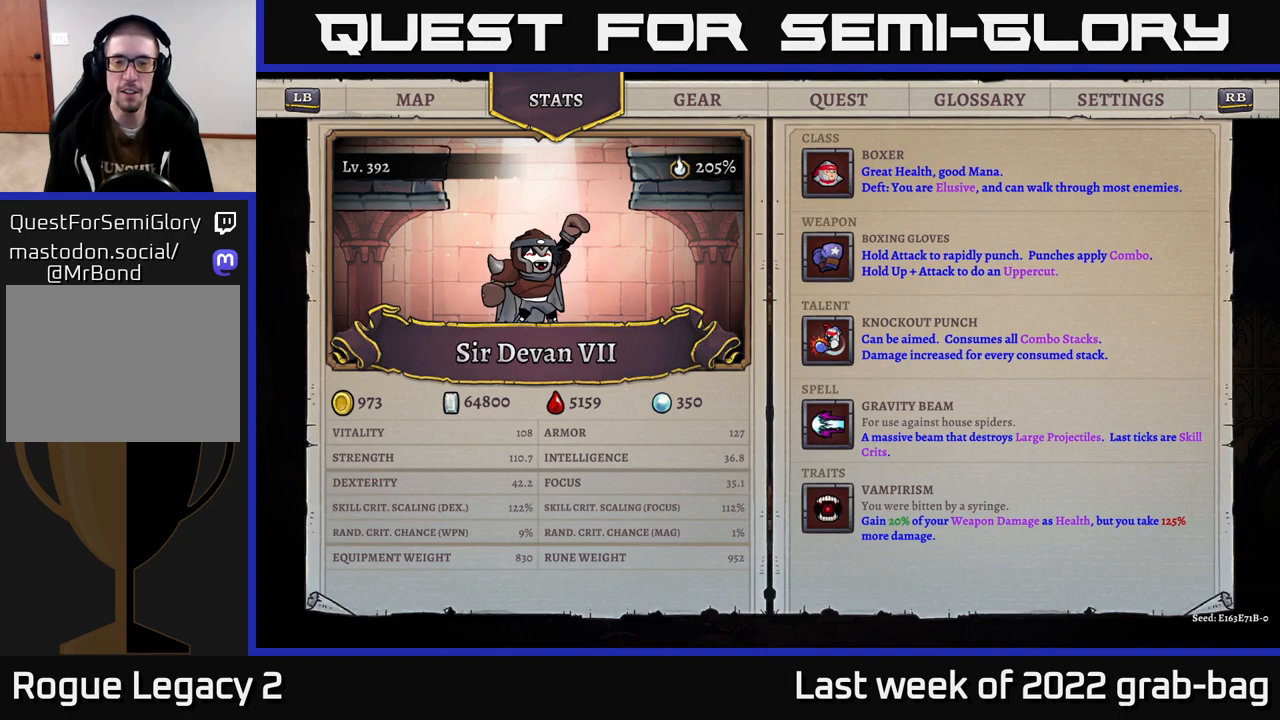
{"buttons": [], "left_stick": "center", "right_stick": "center", "events": []}
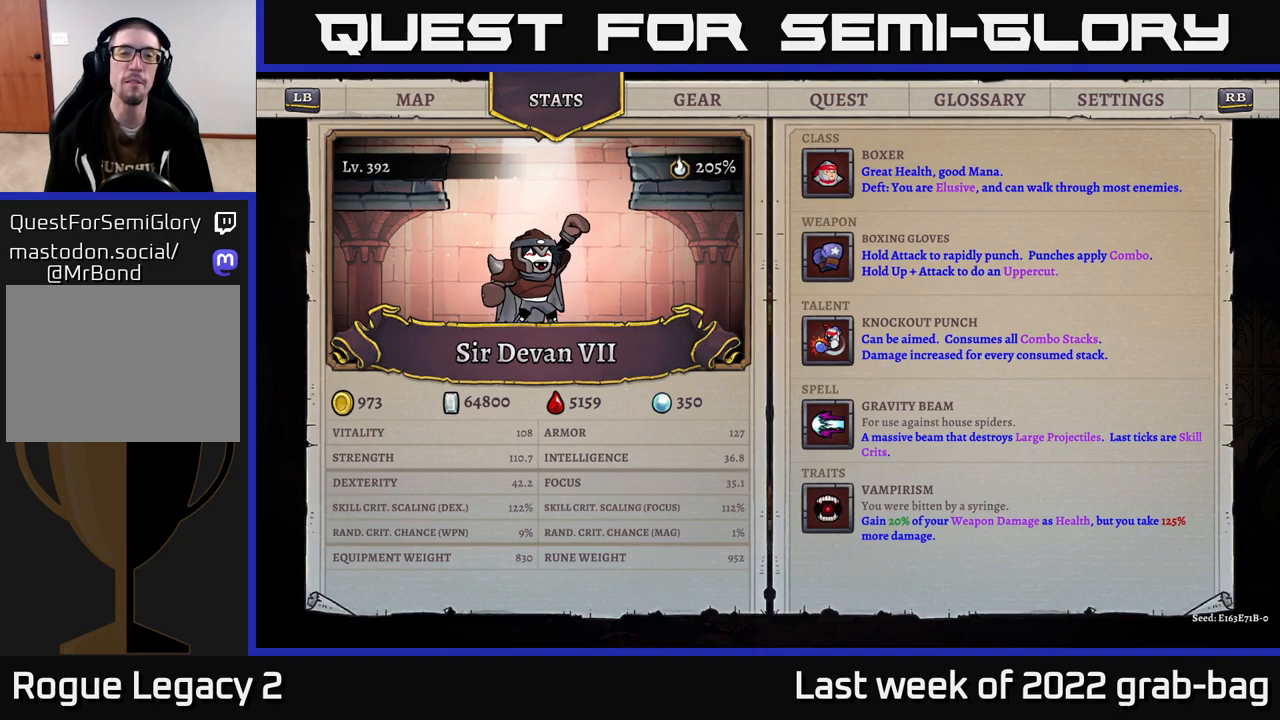
{"buttons": [], "left_stick": "center", "right_stick": "center", "events": []}
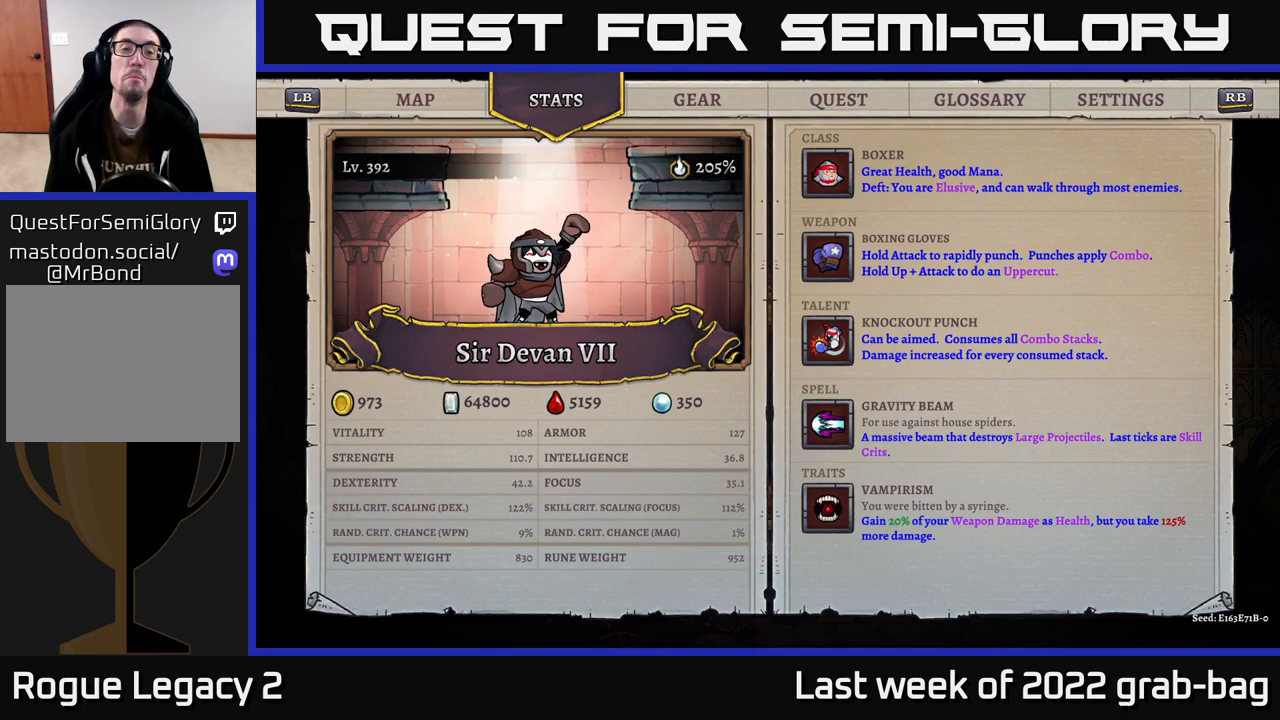
{"buttons": [], "left_stick": "center", "right_stick": "center", "events": []}
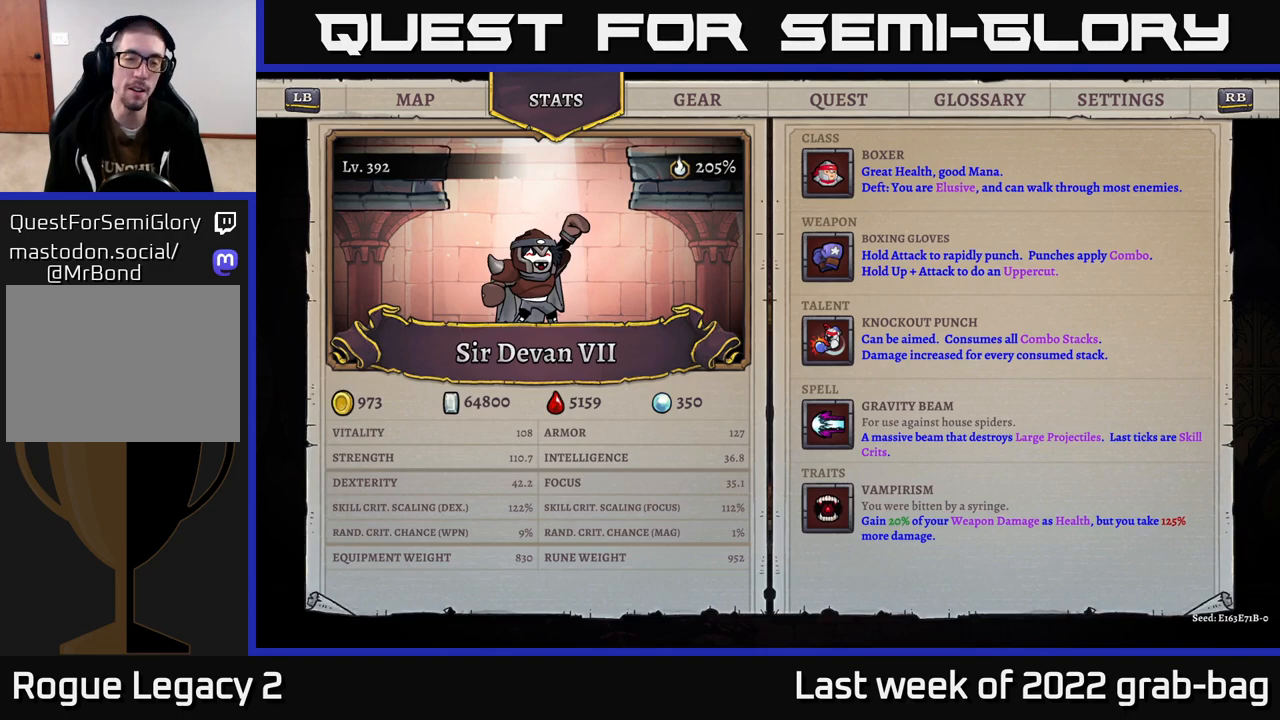
{"buttons": [], "left_stick": "right", "right_stick": "center", "events": [[50, "B", "down"], [167, "B", "up"], [350, "left_stick", "right"]]}